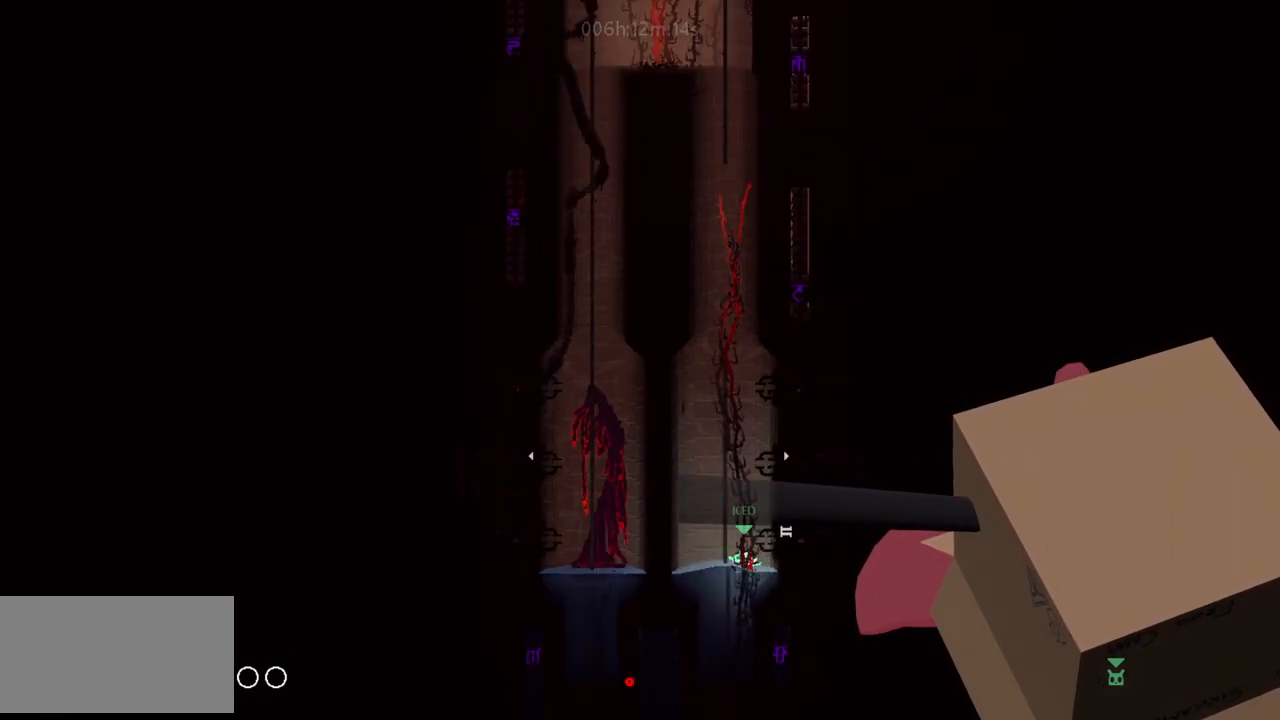
Gameplay with keyboard; each line is a JSON object with the keys held at the frame after it. "events" lists presses ("down") and releases ("up") of "a", "cheat", "d", "grab", "jump", "map", "s", "throw" and "w" between this image and that frame as [ms after this image, input, new state], when the widget could be followed in between. No other keys are recorded. Mouse input is not recorded. Key names are as the overlay labels them; some are game actions (e.g. jump) rather than physical keys.
{"keys": ["w"], "events": [[133, "a", "up"]]}
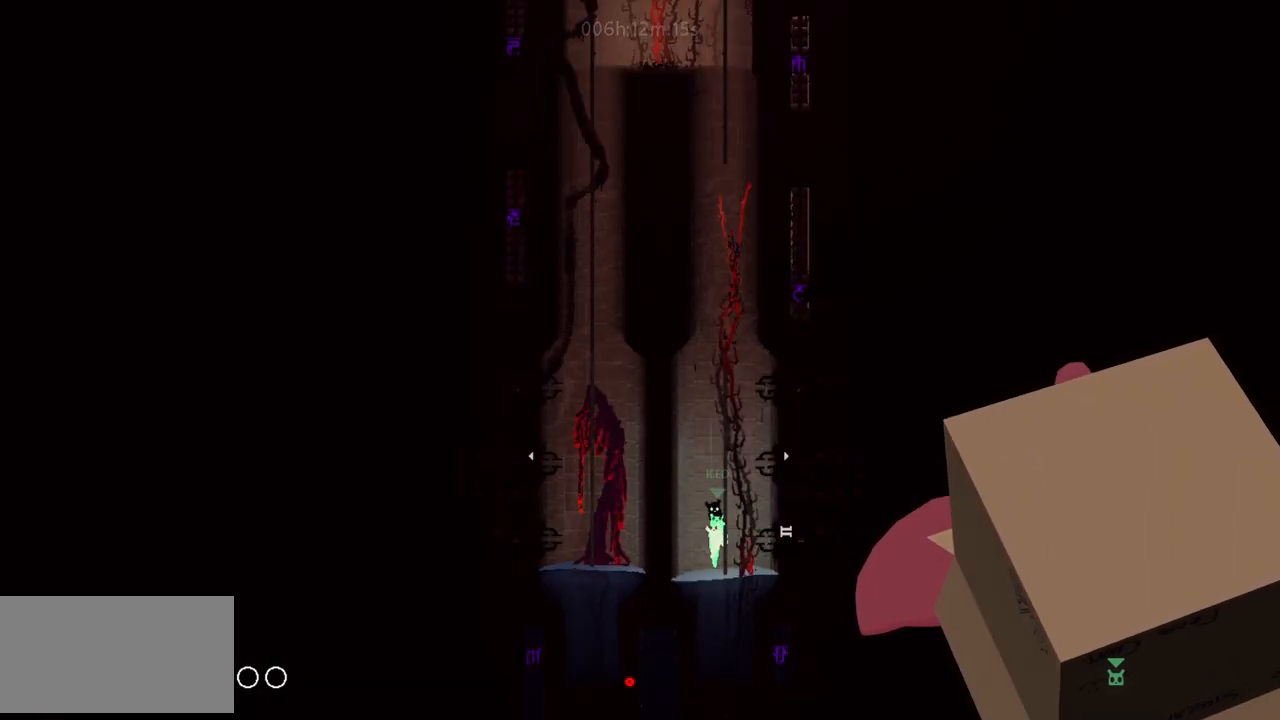
{"keys": ["w"], "events": []}
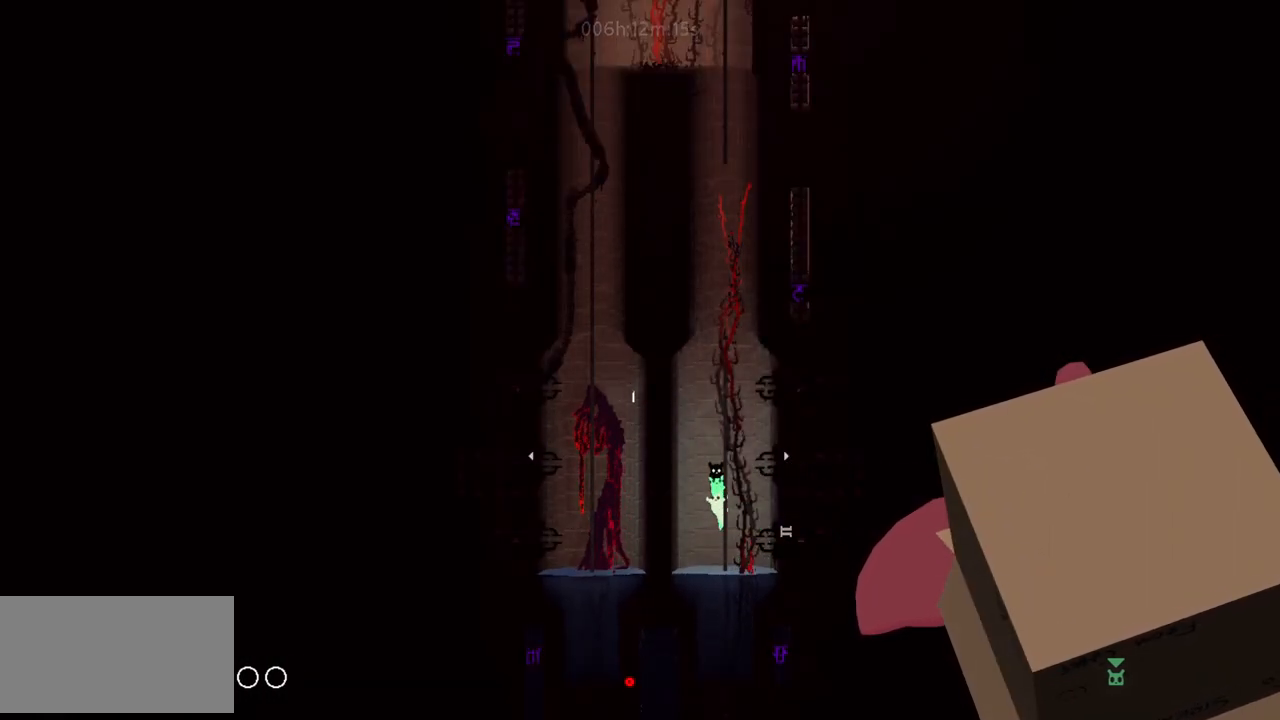
{"keys": ["w"], "events": []}
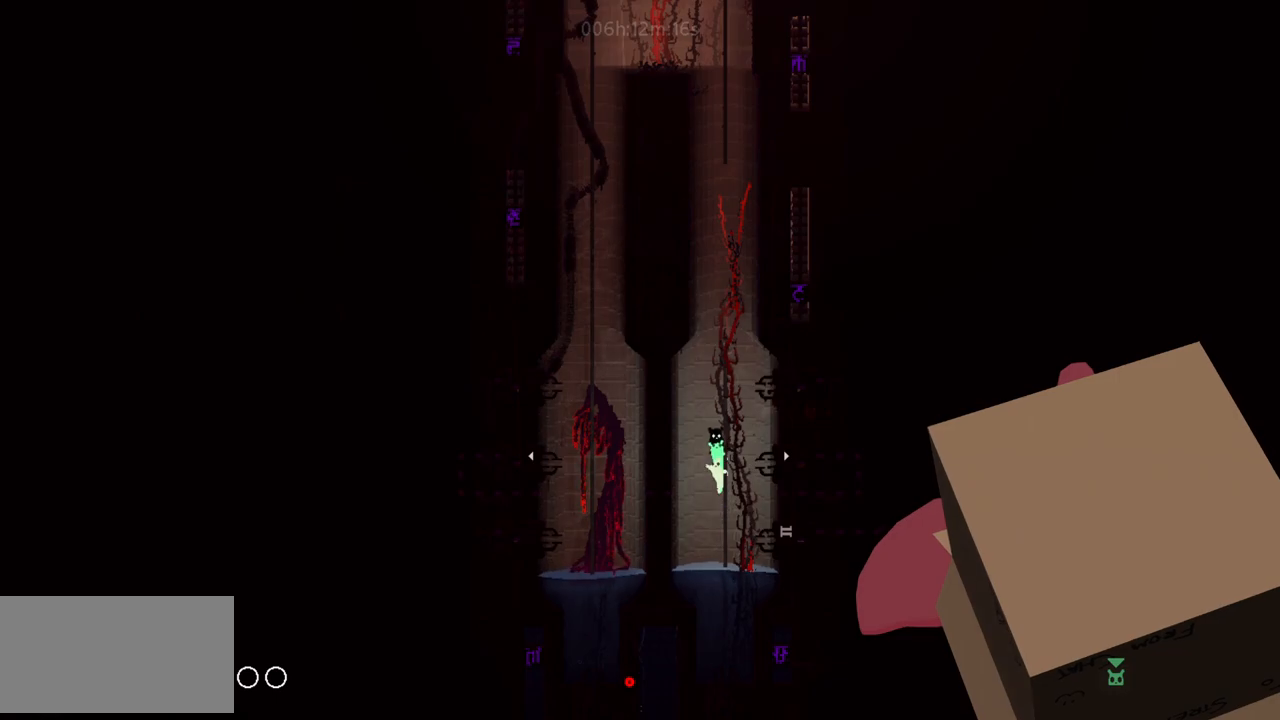
{"keys": ["w"], "events": []}
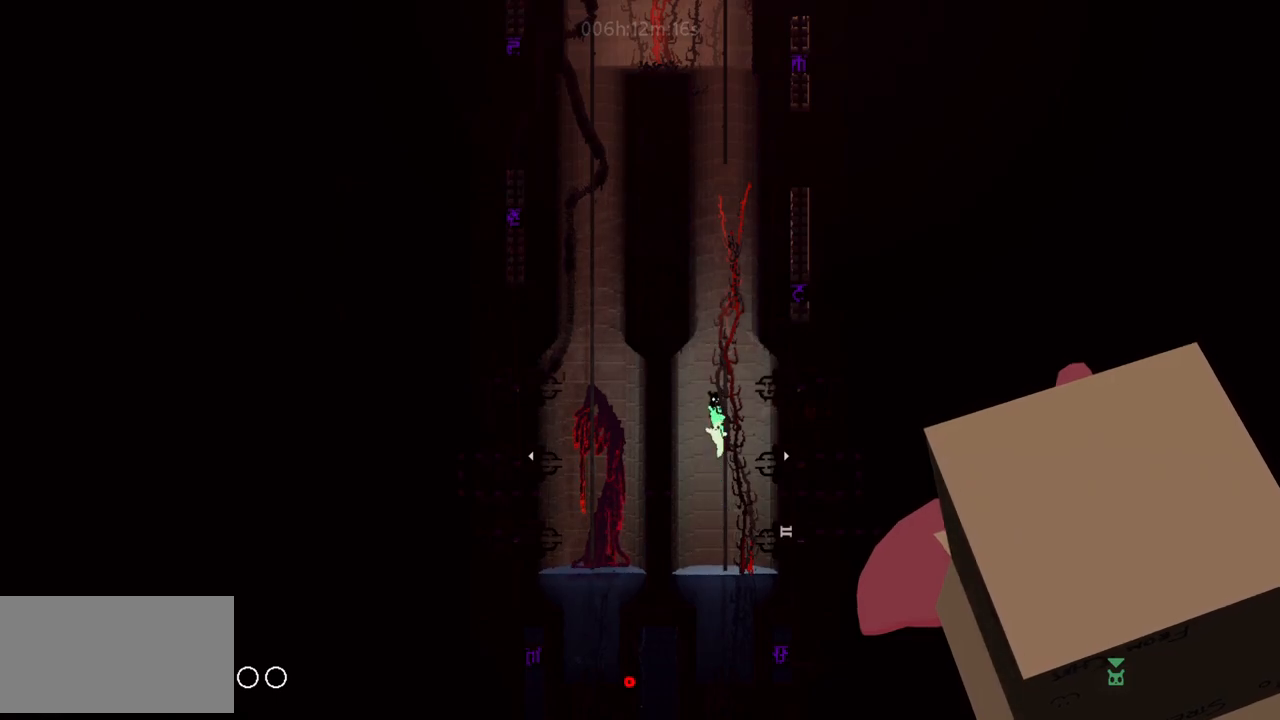
{"keys": ["w"], "events": []}
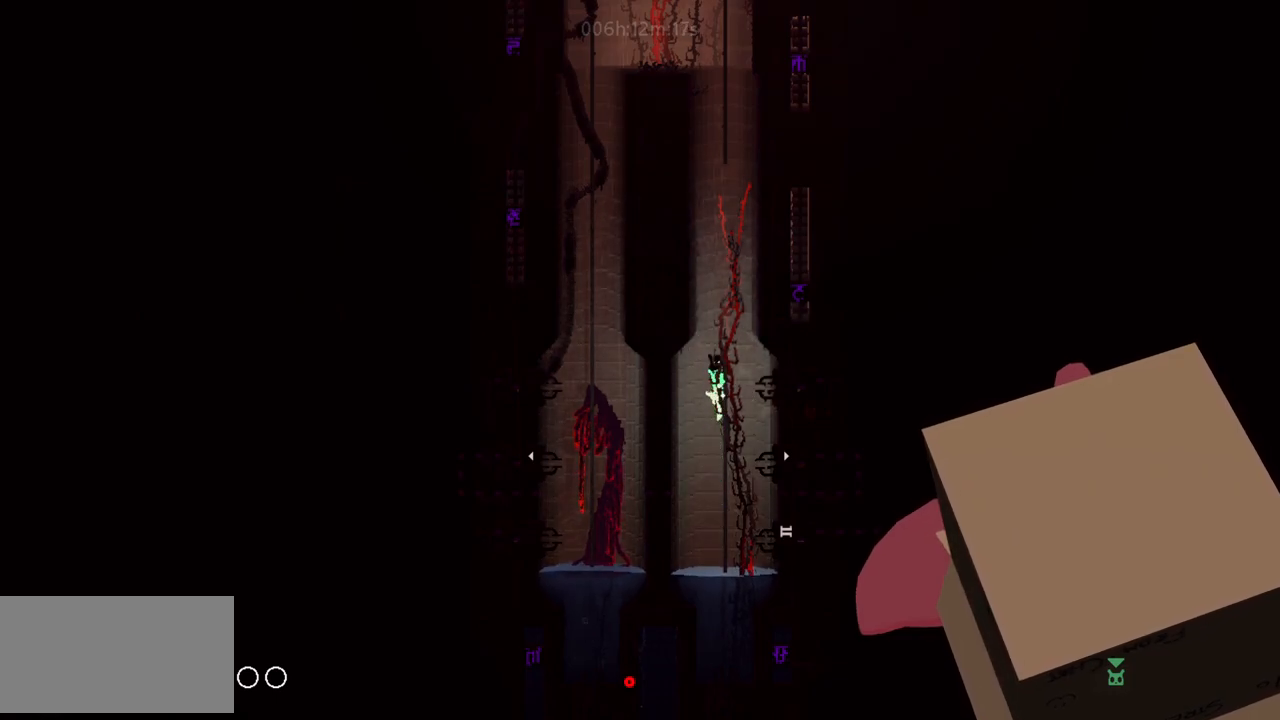
{"keys": ["w"], "events": []}
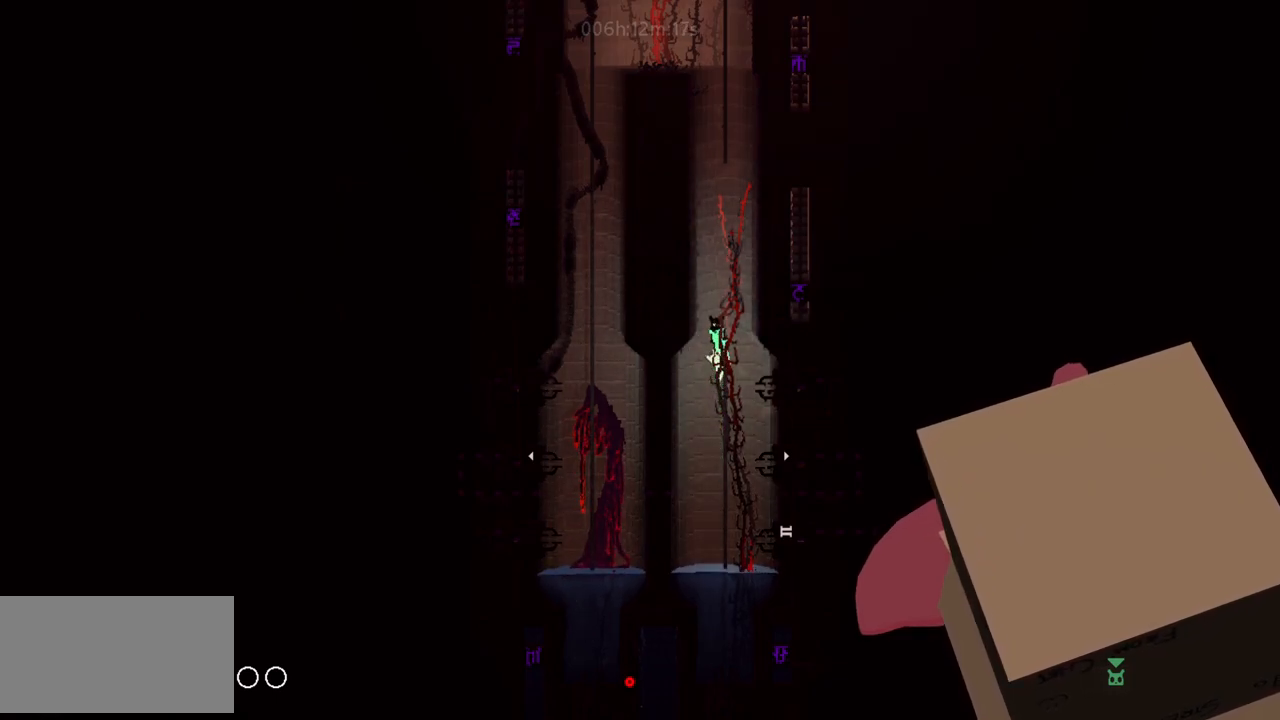
{"keys": [], "events": [[416, "w", "up"]]}
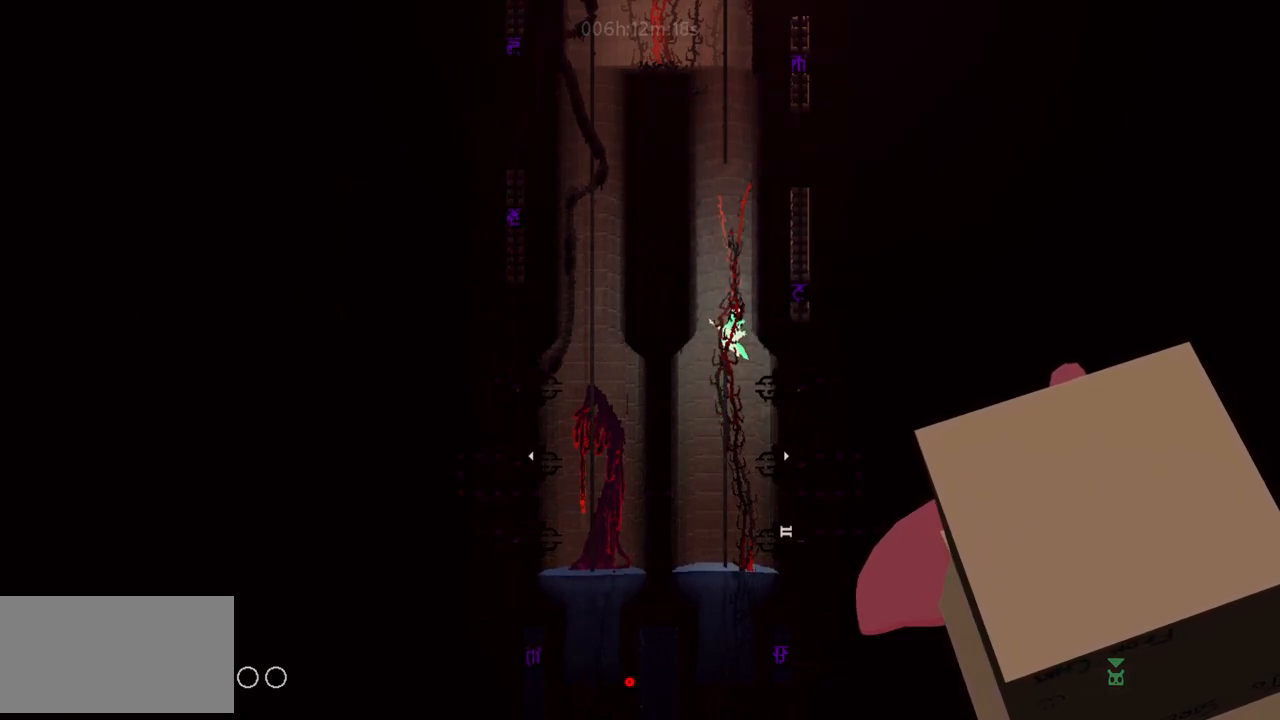
{"keys": [], "events": [[100, "s", "down"], [150, "jump", "down"], [233, "jump", "up"], [383, "s", "up"]]}
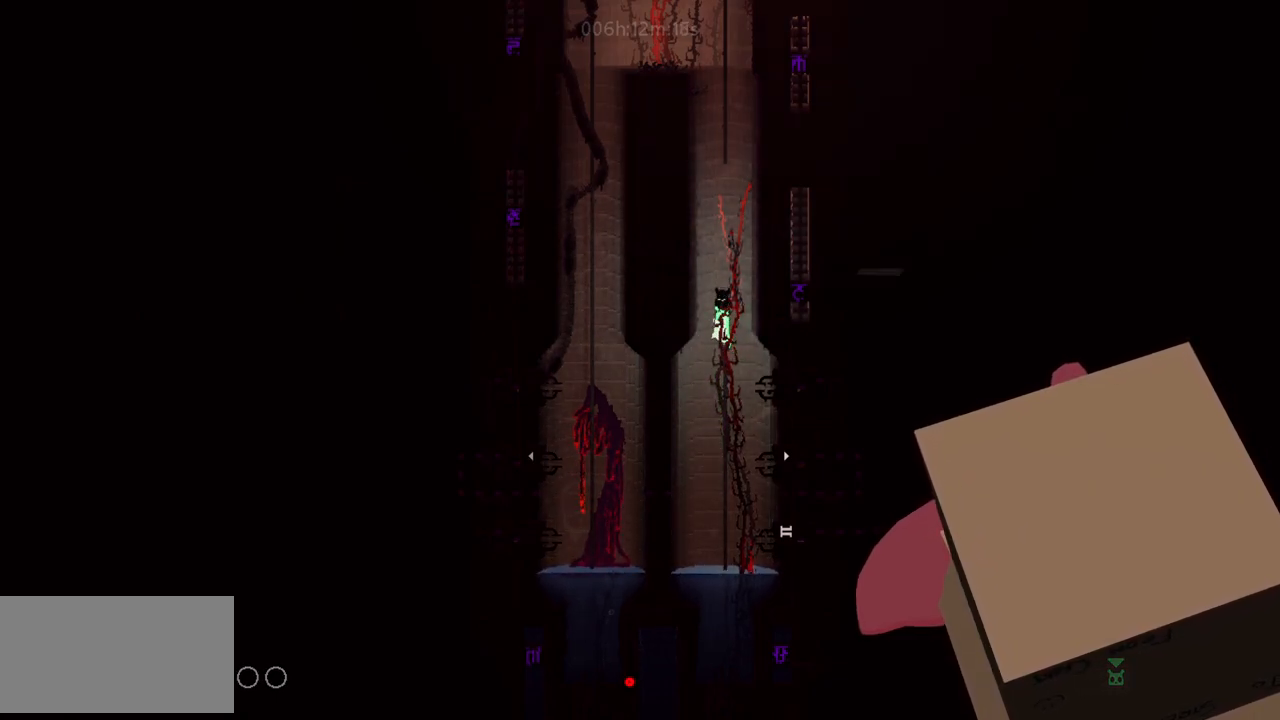
{"keys": ["w"], "events": [[300, "w", "down"]]}
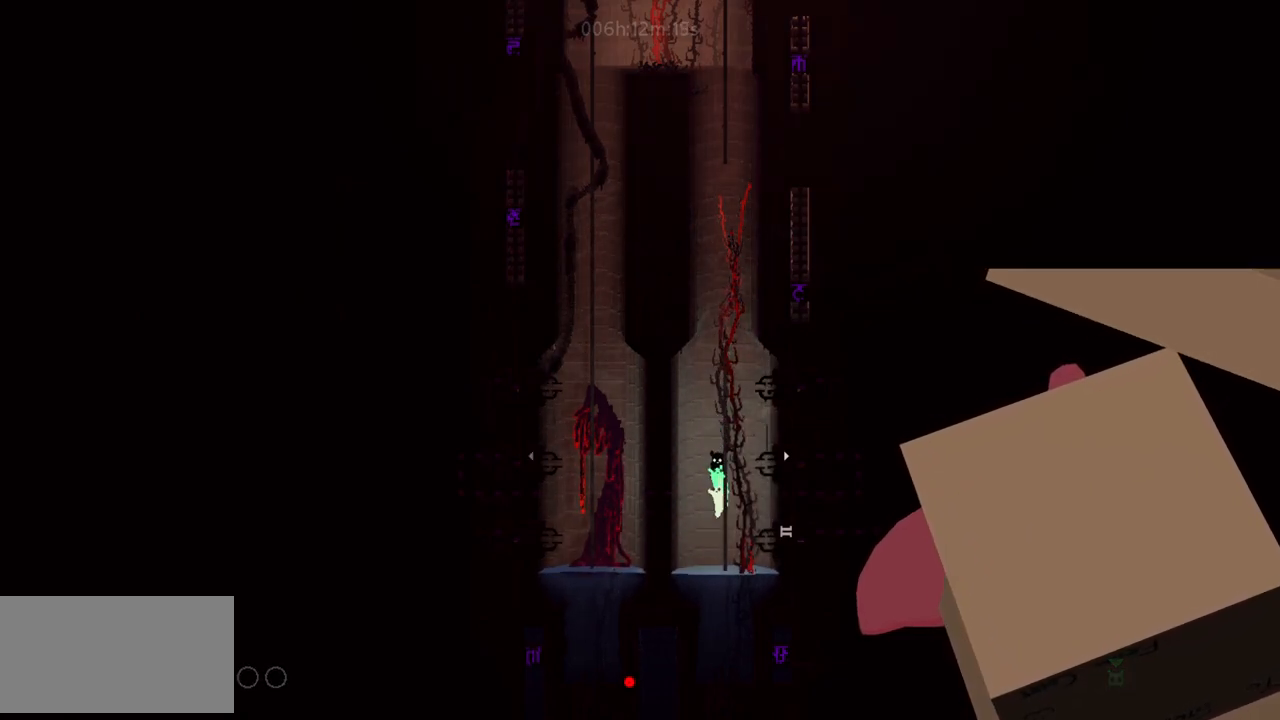
{"keys": [], "events": [[83, "w", "up"]]}
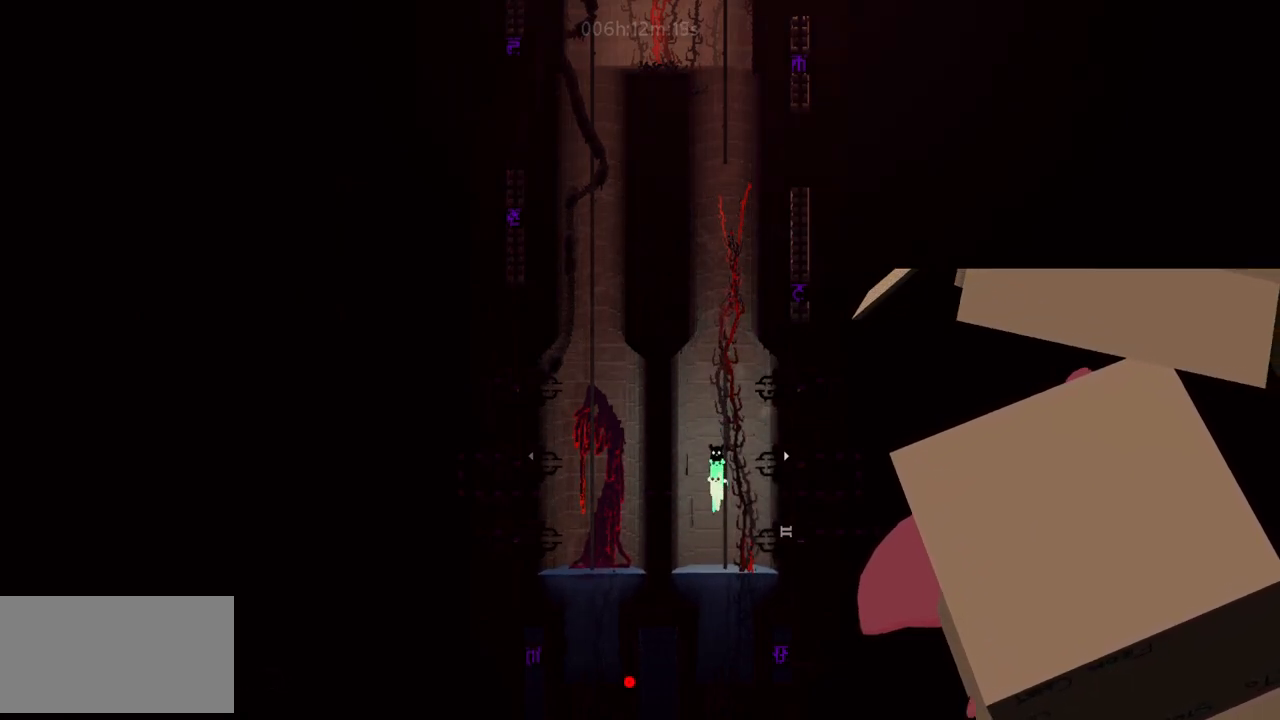
{"keys": [], "events": []}
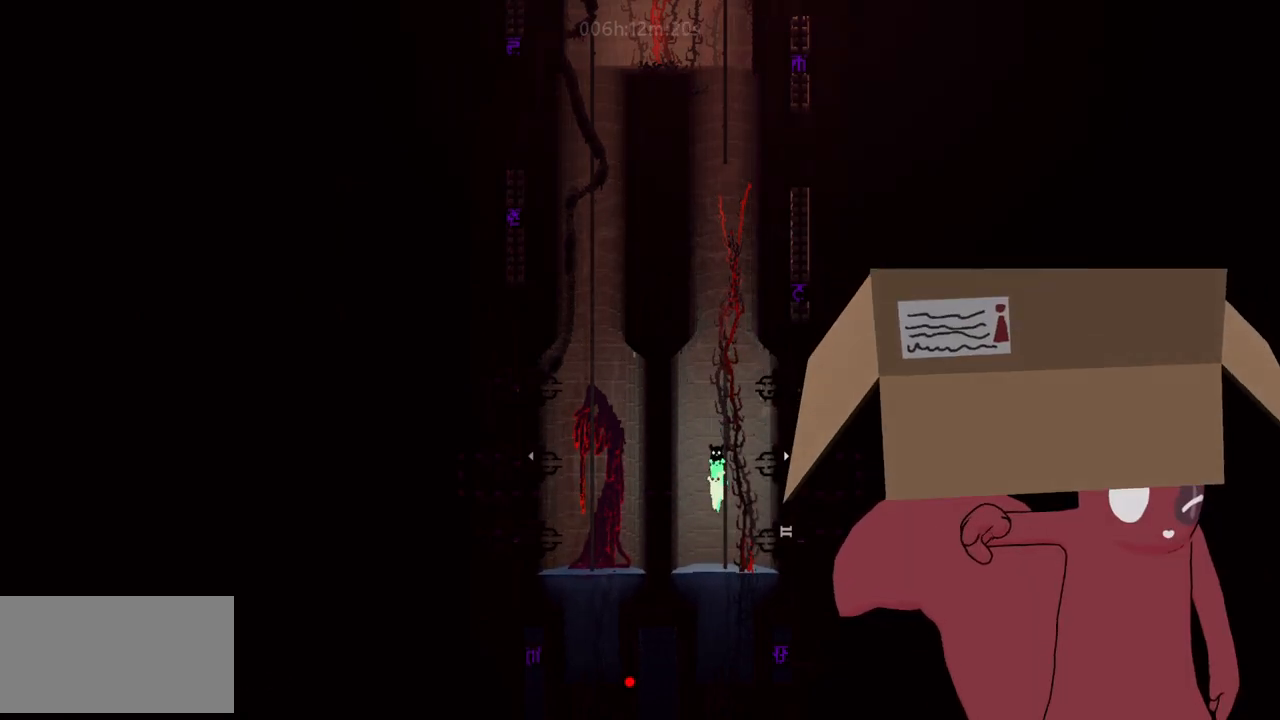
{"keys": [], "events": []}
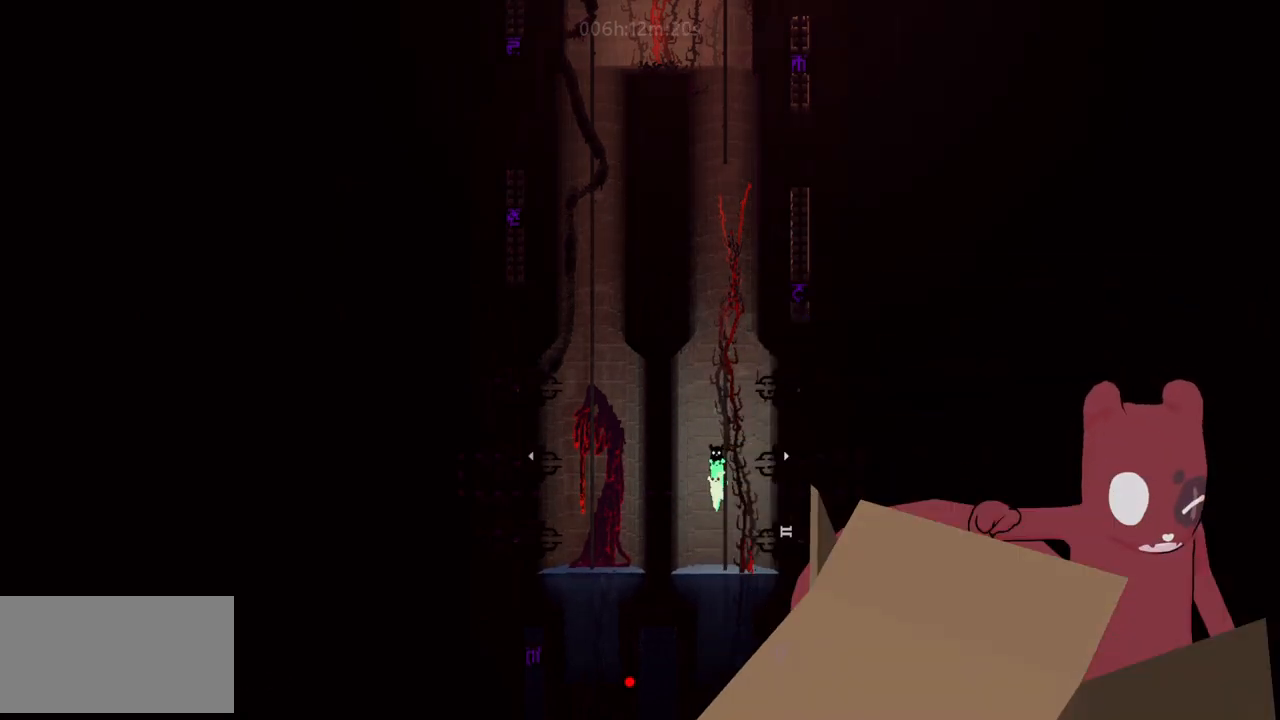
{"keys": ["w"], "events": [[416, "w", "down"]]}
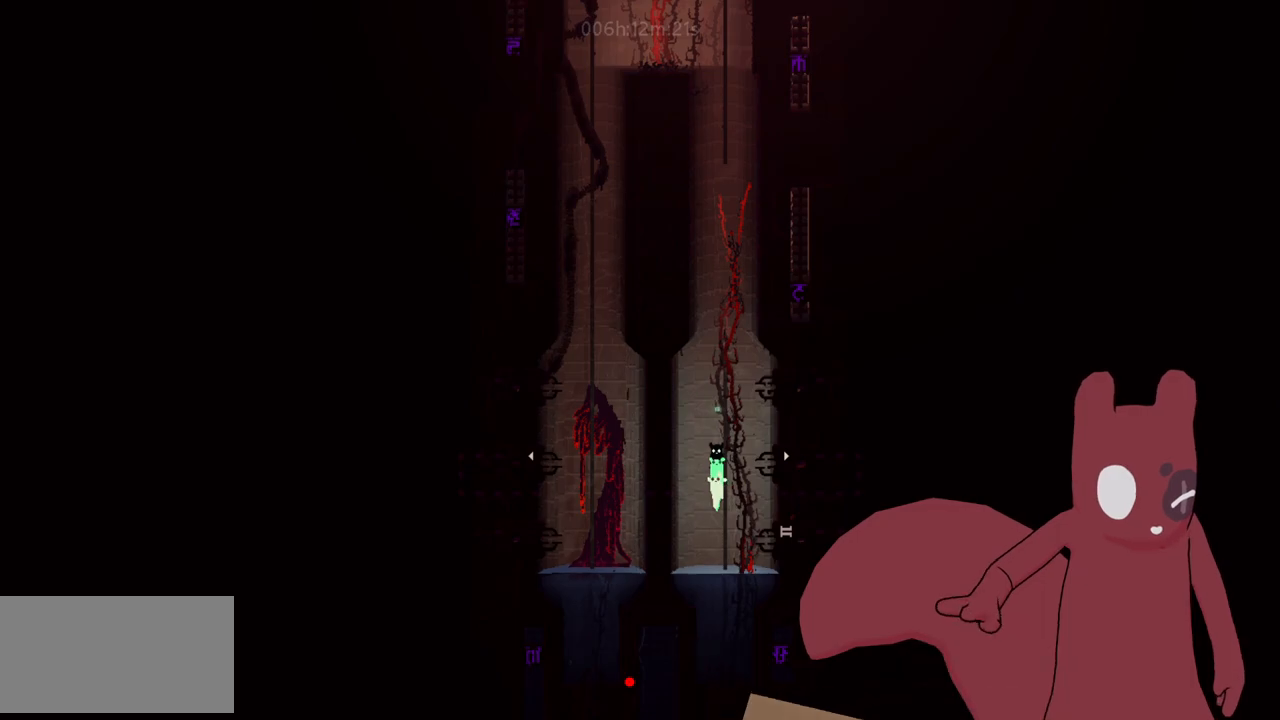
{"keys": ["w"], "events": []}
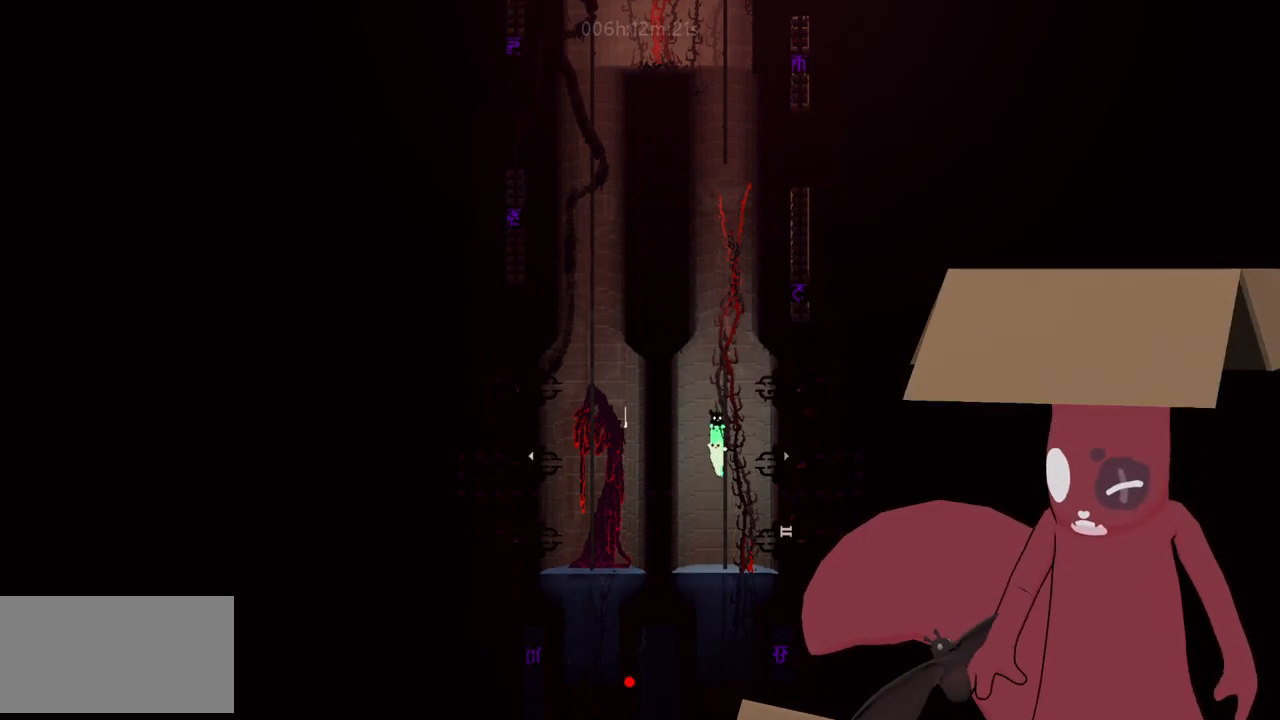
{"keys": ["w"], "events": []}
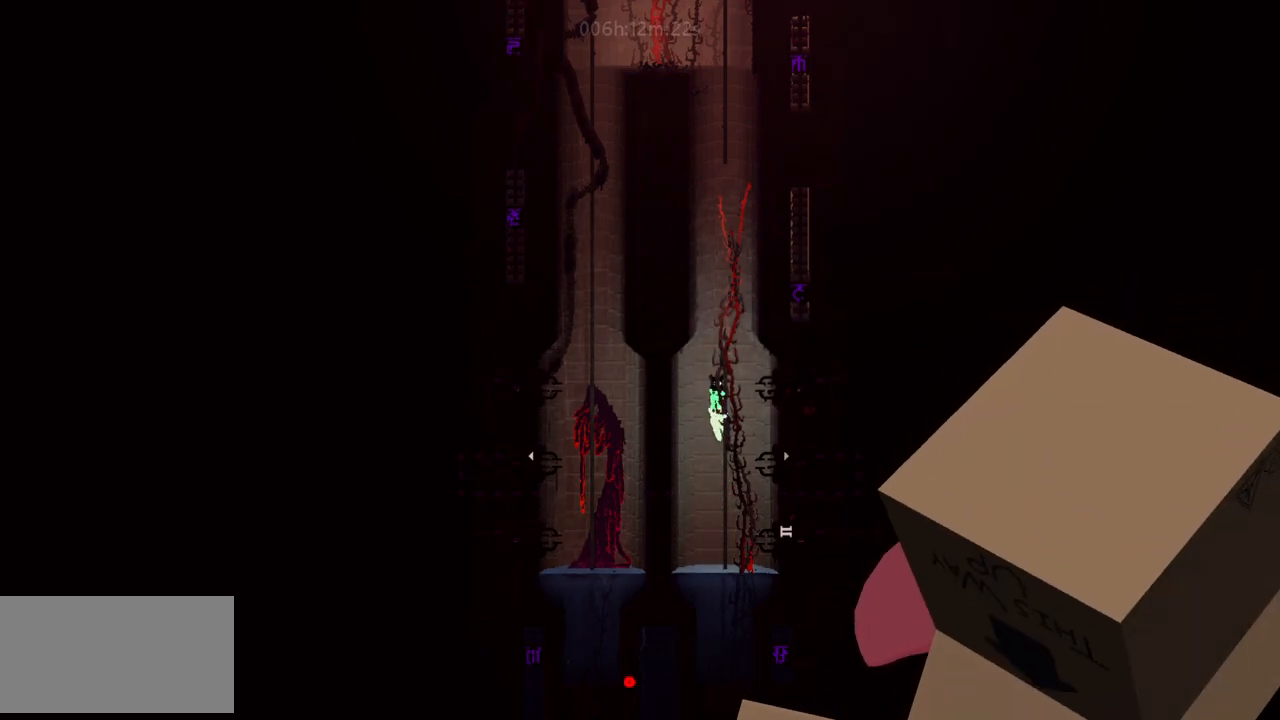
{"keys": ["w"], "events": []}
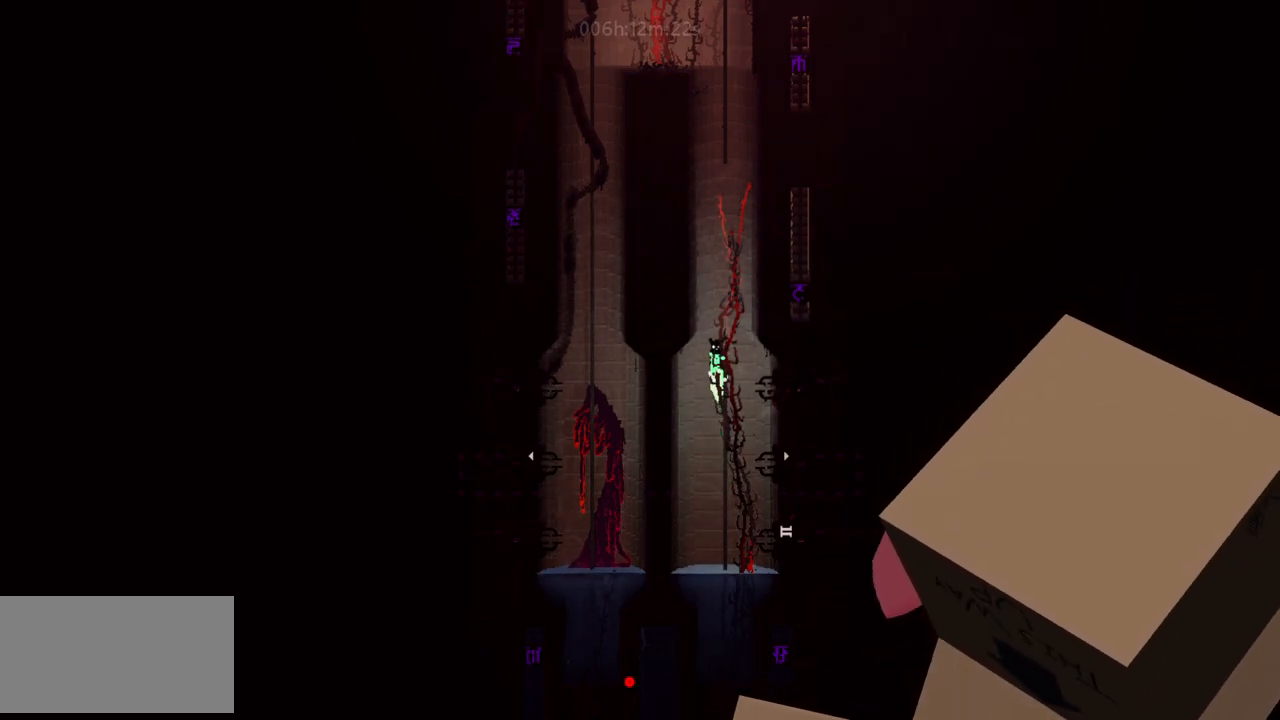
{"keys": ["w"], "events": []}
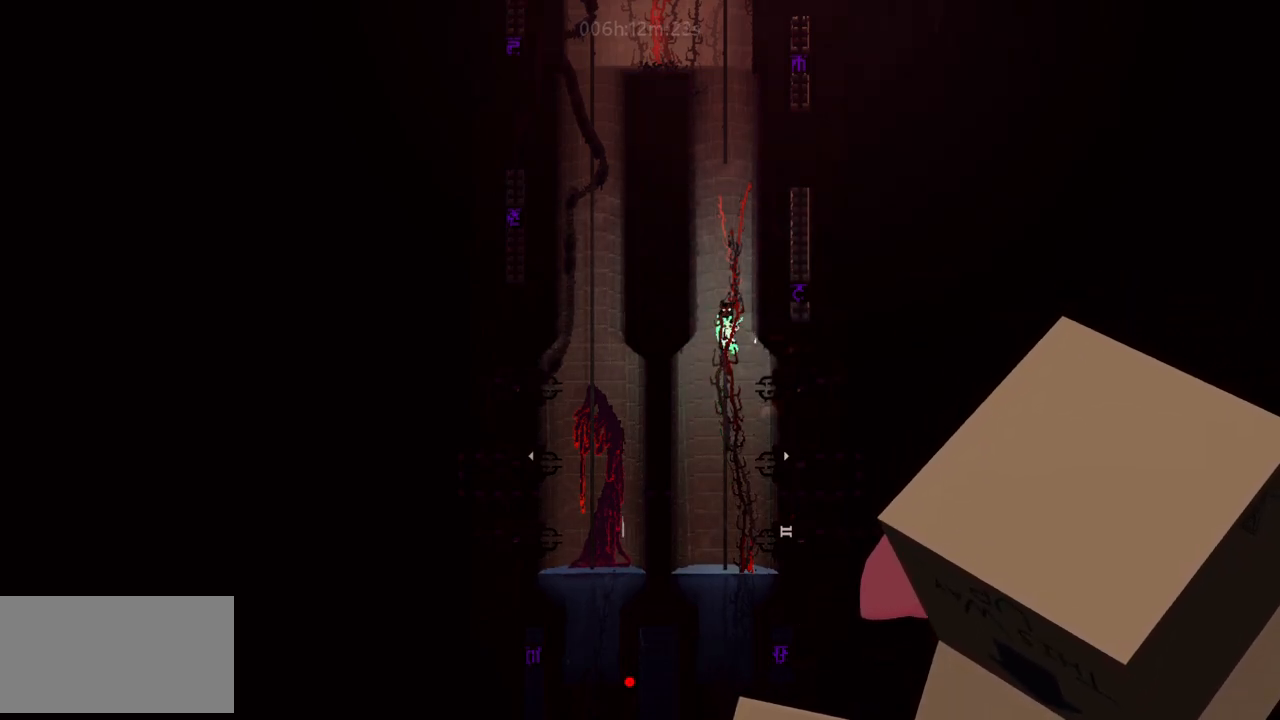
{"keys": ["d"], "events": [[16, "jump", "down"], [66, "a", "down"], [116, "w", "up"], [216, "jump", "up"], [300, "jump", "down"], [350, "d", "down"], [400, "a", "up"], [483, "jump", "up"]]}
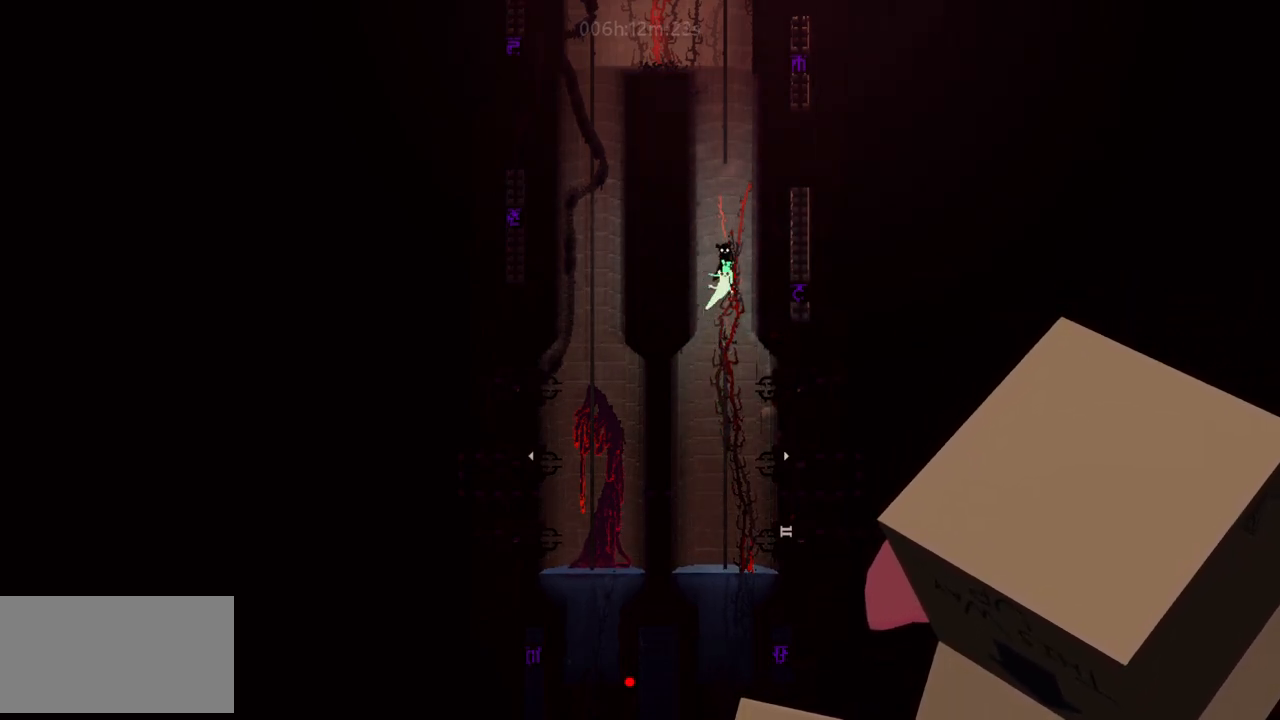
{"keys": ["d"], "events": [[83, "jump", "down"], [133, "a", "down"], [183, "d", "up"], [266, "jump", "up"], [316, "jump", "down"], [416, "d", "down"], [466, "a", "up"], [500, "jump", "up"]]}
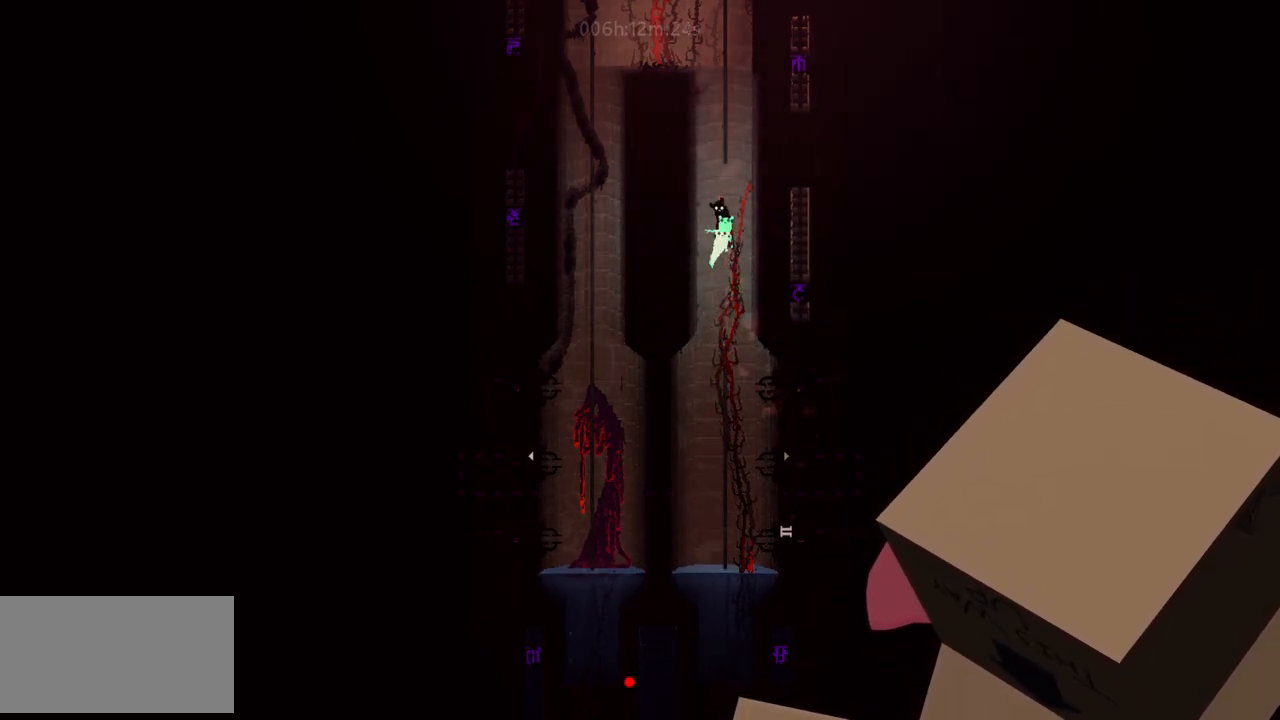
{"keys": ["d", "jump"], "events": [[50, "jump", "down"], [200, "a", "down"], [250, "d", "up"], [250, "jump", "up"], [333, "jump", "down"], [433, "a", "up"], [433, "d", "down"]]}
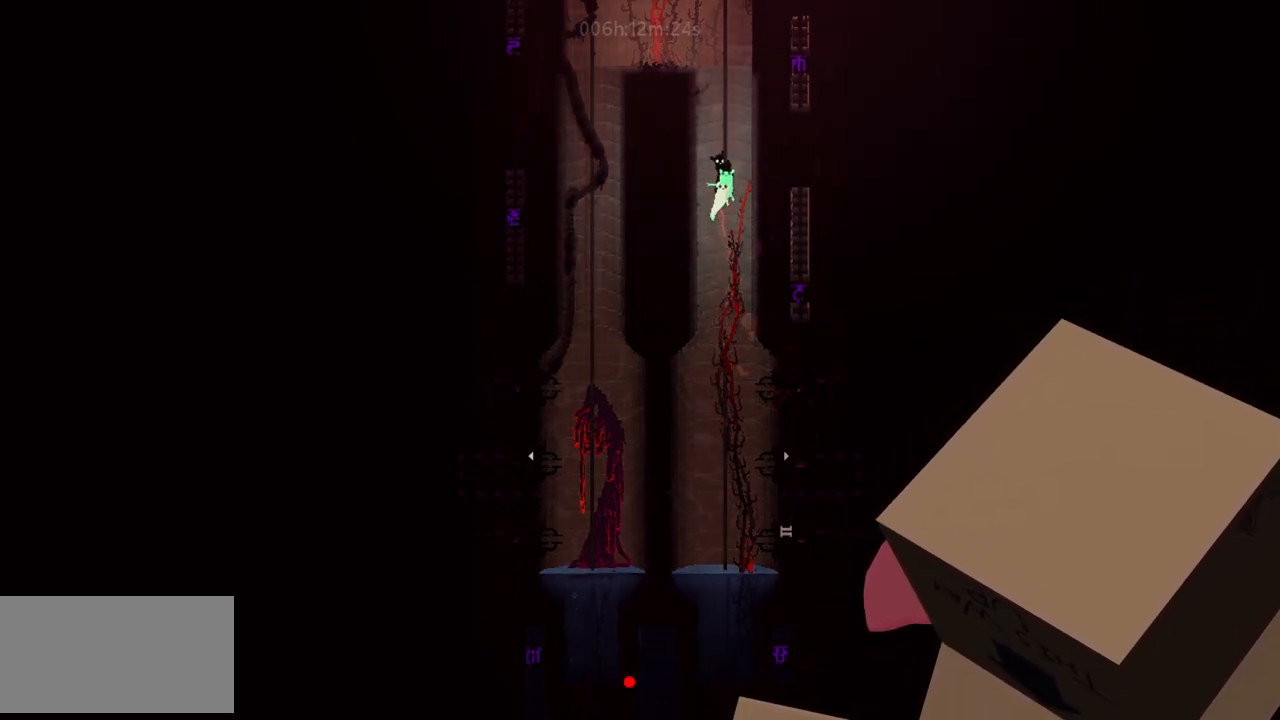
{"keys": ["jump", "w"], "events": [[16, "jump", "up"], [66, "jump", "down"], [216, "a", "down"], [216, "d", "up"], [250, "jump", "up"], [350, "jump", "down"], [400, "w", "down"], [483, "a", "up"]]}
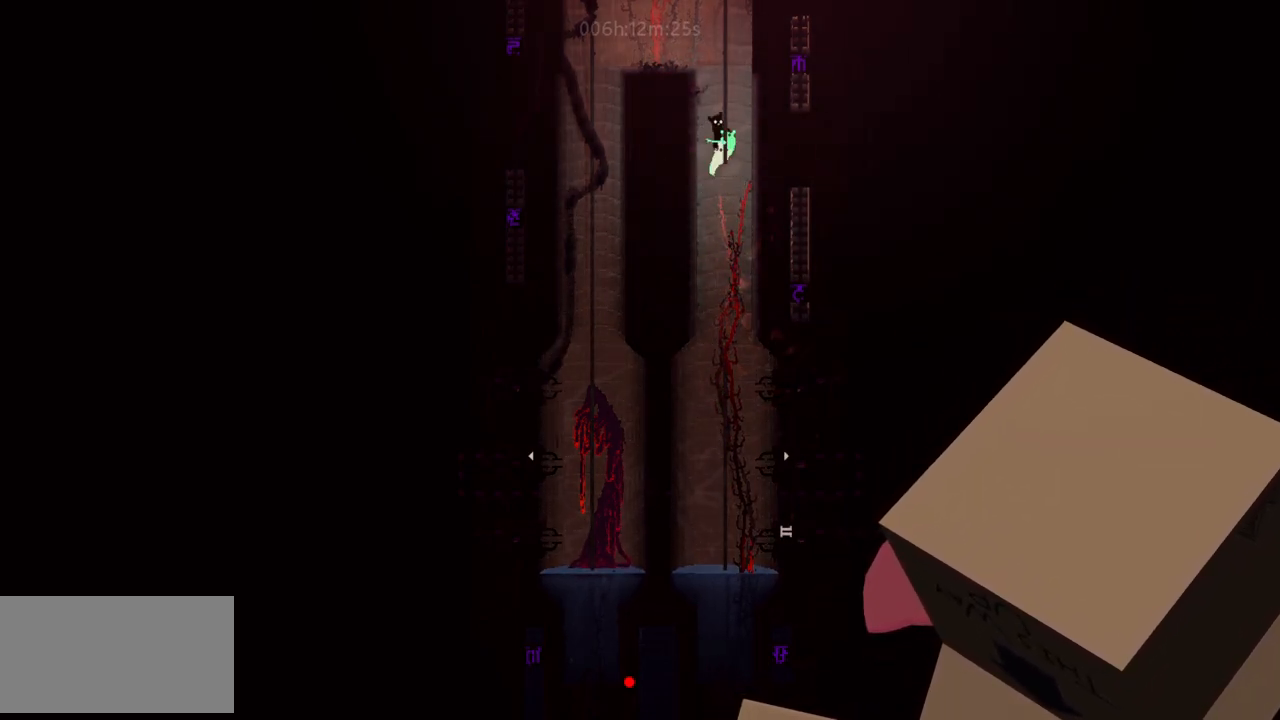
{"keys": ["w"], "events": [[83, "jump", "up"]]}
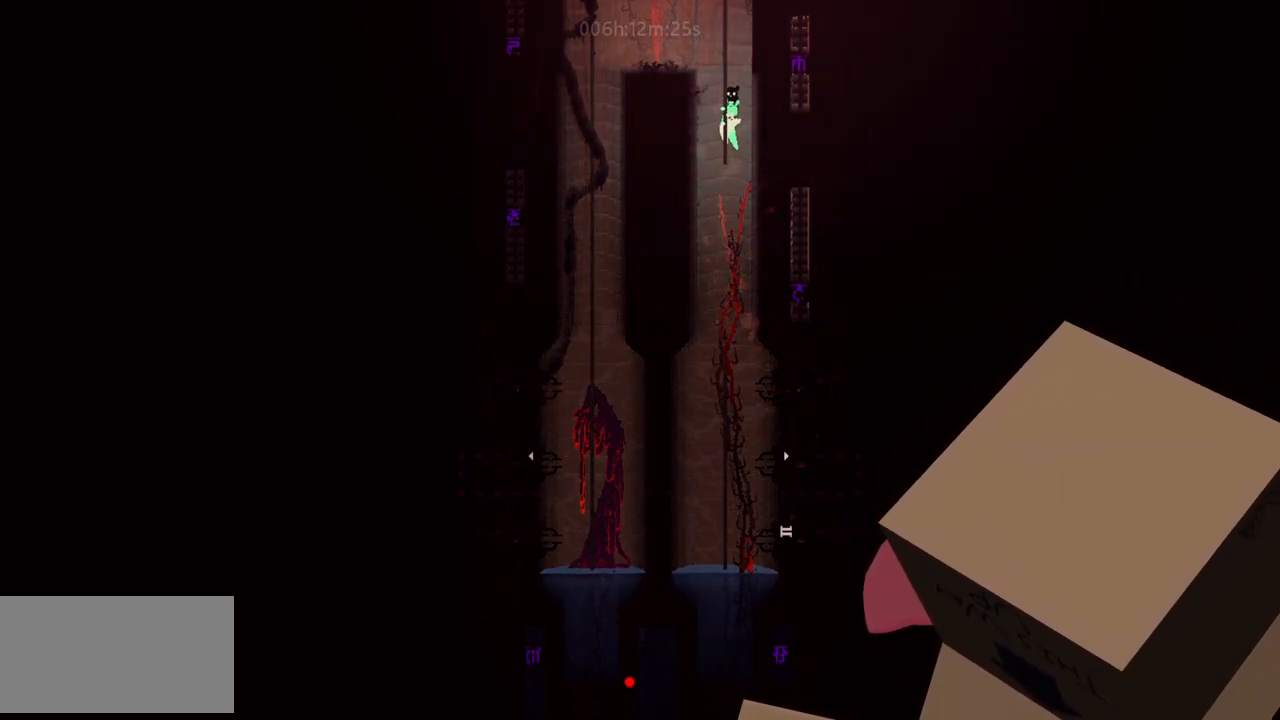
{"keys": ["w"], "events": []}
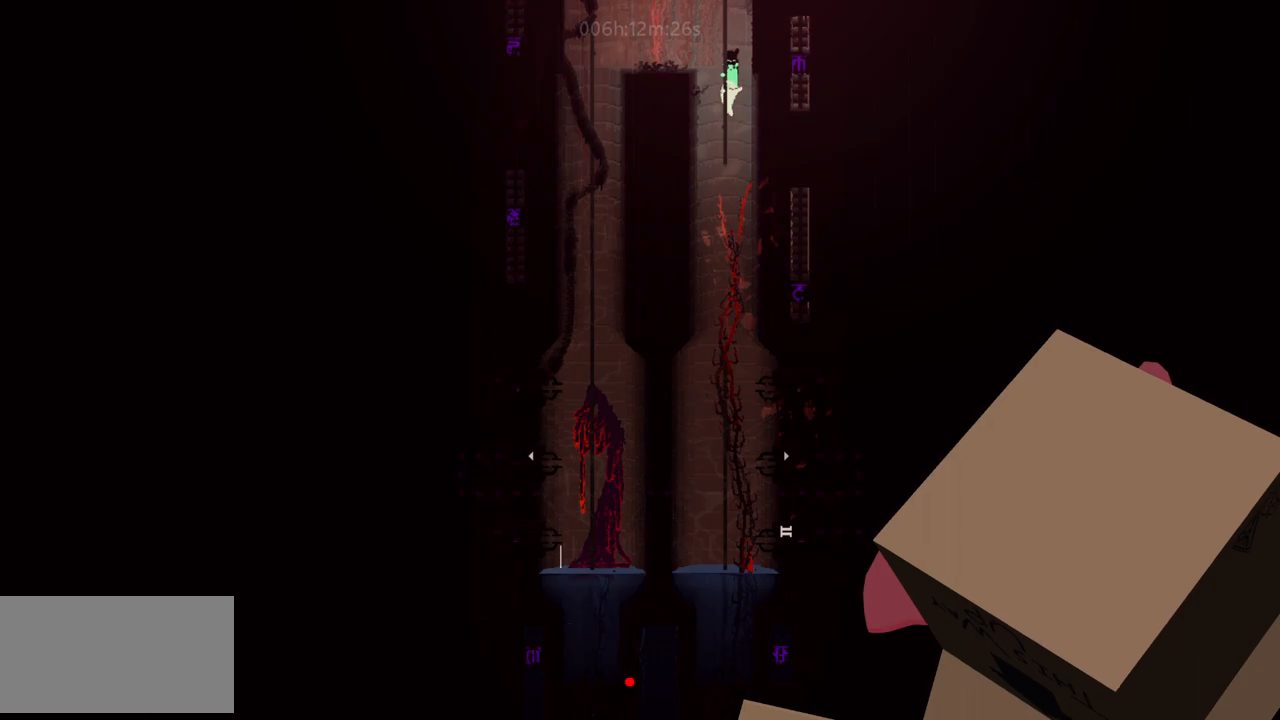
{"keys": ["w"], "events": []}
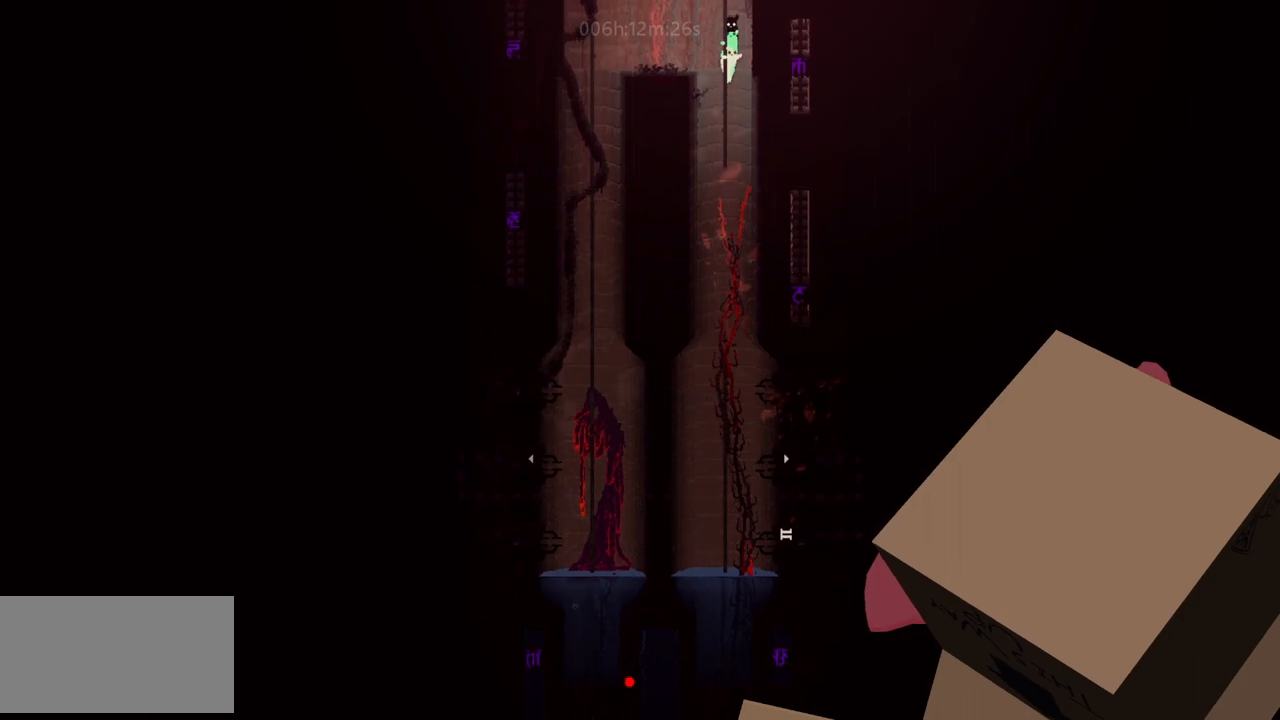
{"keys": ["w"], "events": []}
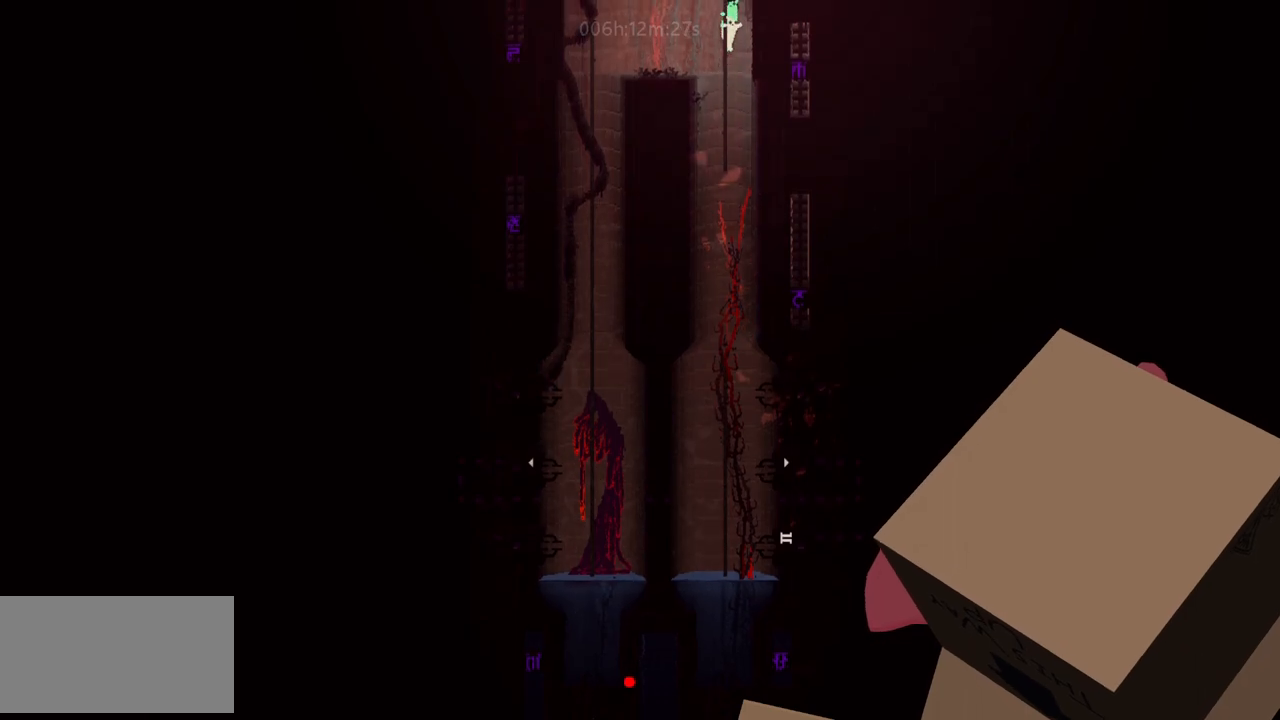
{"keys": ["w"], "events": []}
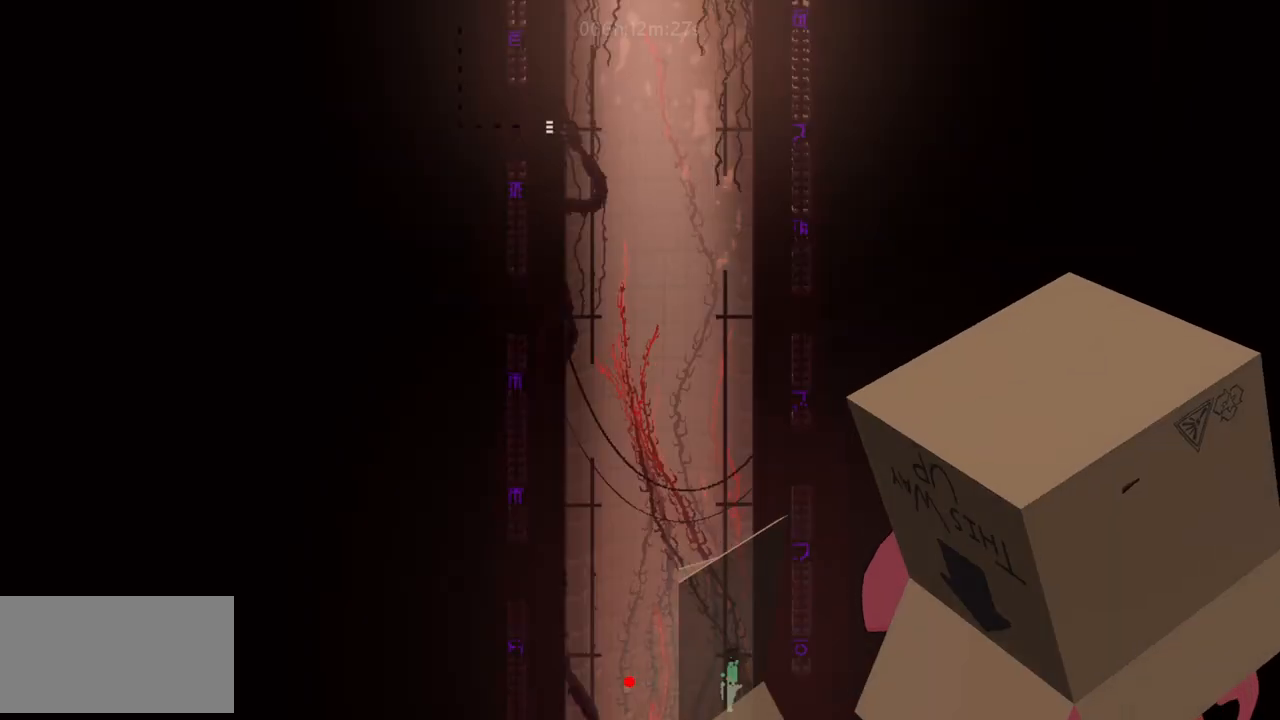
{"keys": ["w"], "events": []}